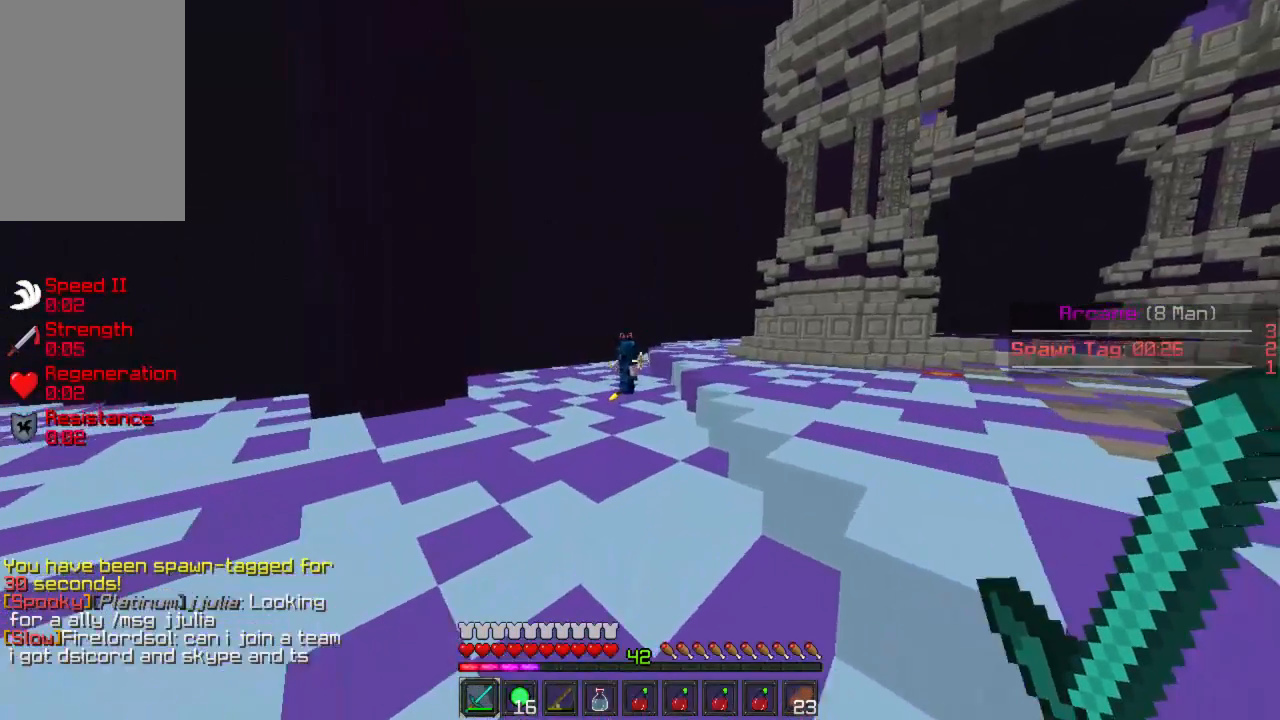
Gameplay with keyboard and mouse; each line is a JSON object with the keys and mouse buttons held at the frame after it. "events" lists presses ("down") and releases ("up") of "a", "d", "s", "w", "mouse_left" and "mouse_right" between this image and that frame as [ms after this image, input, new state], when the widget could be followed in between. "mouse_left", "mouse_right" = the "left", "right" buttons of the "mouse" list. No other keys are recorded. Fast repeated clicks can show as one long hold. Mouse movement is not recorded.
{"keys": ["w"], "mouse": [], "events": [[133, "a", "up"], [289, "mouse_right", "down"], [356, "mouse_right", "up"], [445, "mouse_right", "down"], [489, "mouse_right", "up"]]}
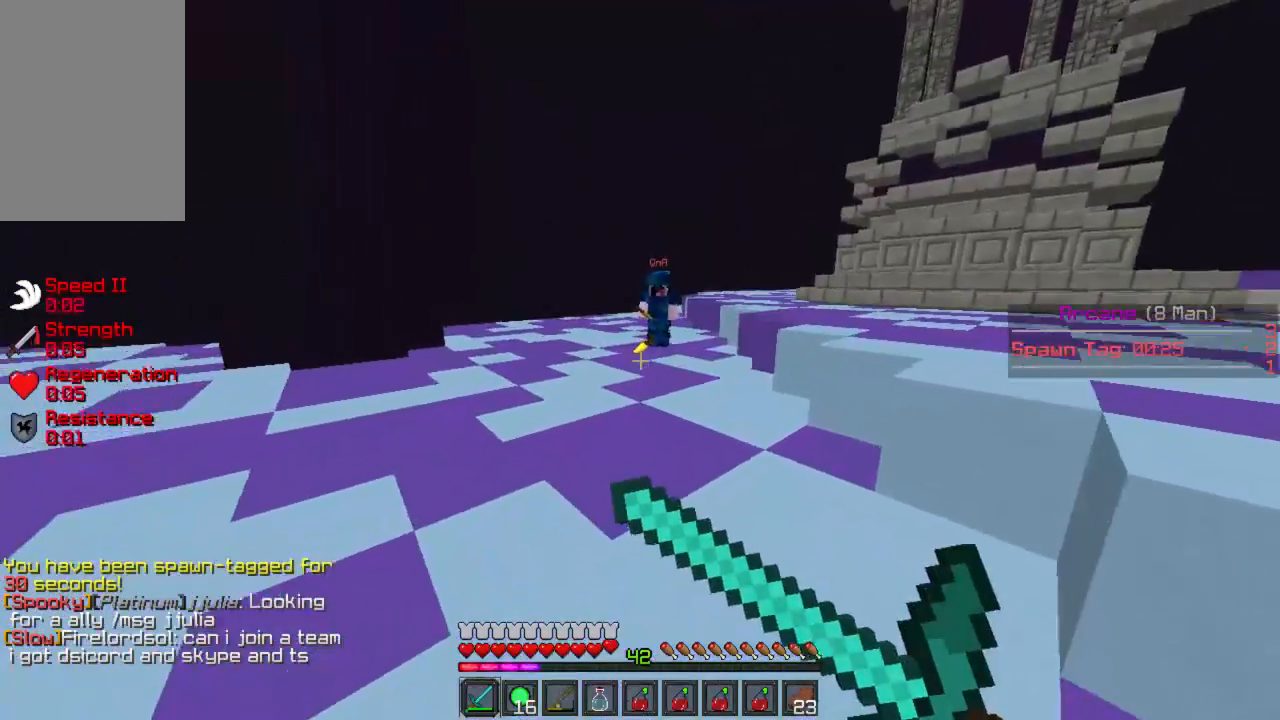
{"keys": ["w"], "mouse": [], "events": [[67, "mouse_right", "down"], [133, "mouse_right", "up"], [178, "mouse_right", "down"], [244, "mouse_right", "up"]]}
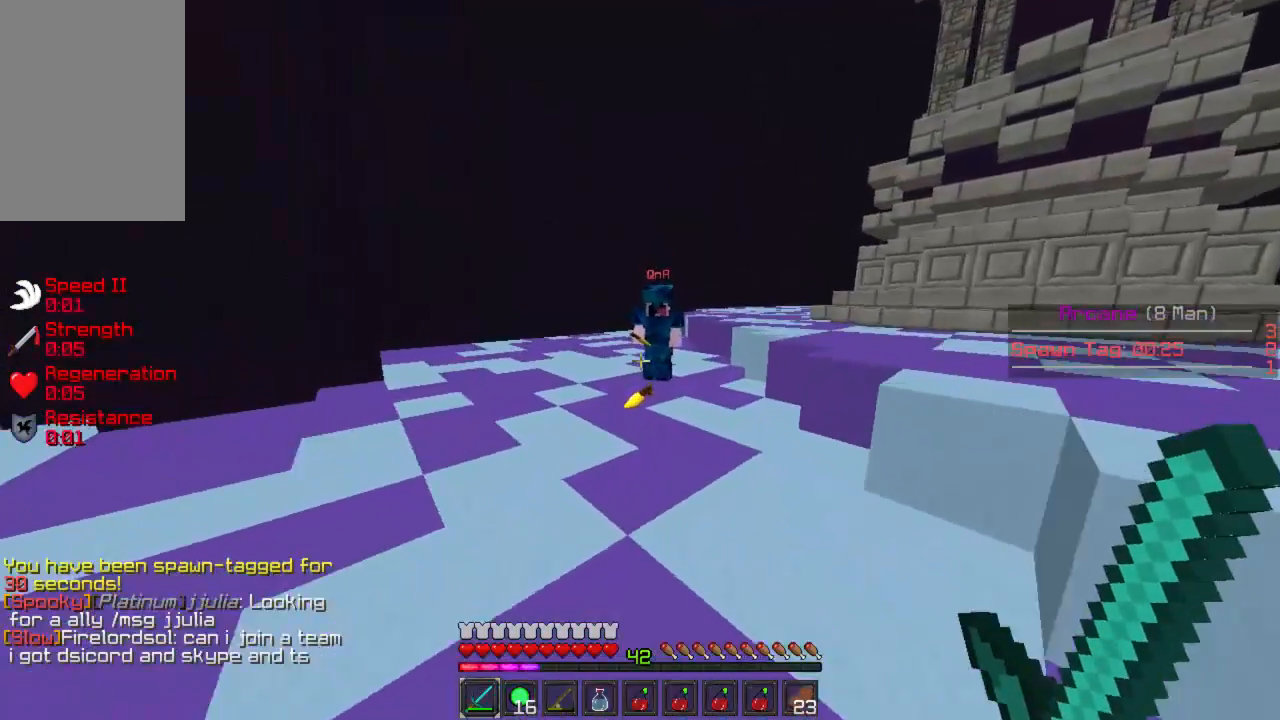
{"keys": [], "mouse": [], "events": [[289, "w", "up"]]}
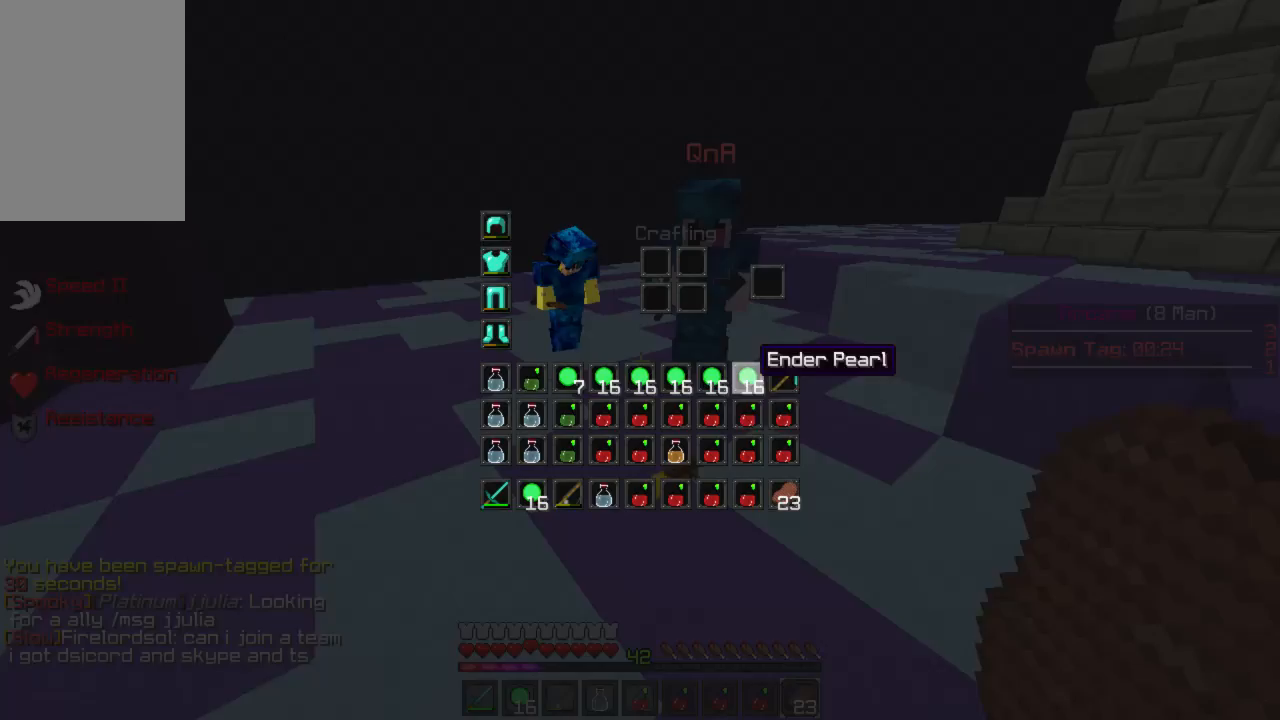
{"keys": [], "mouse": [], "events": [[267, "w", "down"], [444, "w", "up"]]}
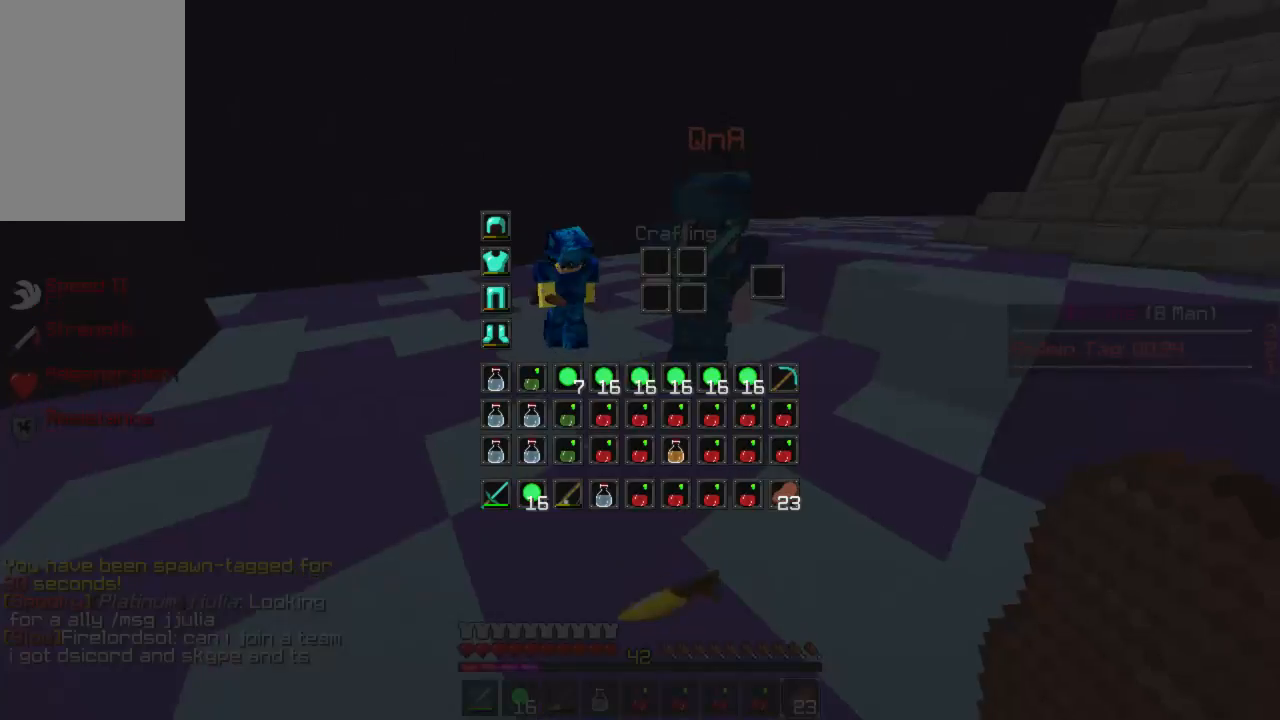
{"keys": [], "mouse": [], "events": []}
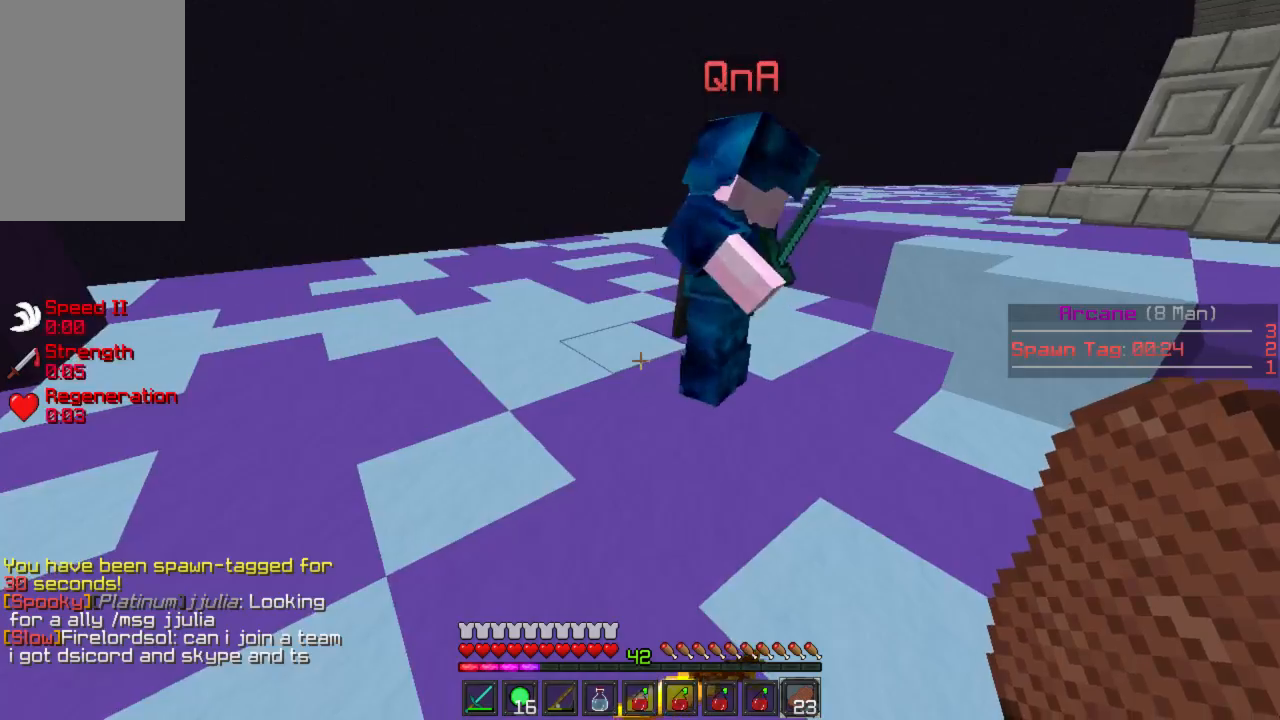
{"keys": [], "mouse": [], "events": [[333, "w", "down"], [378, "w", "up"]]}
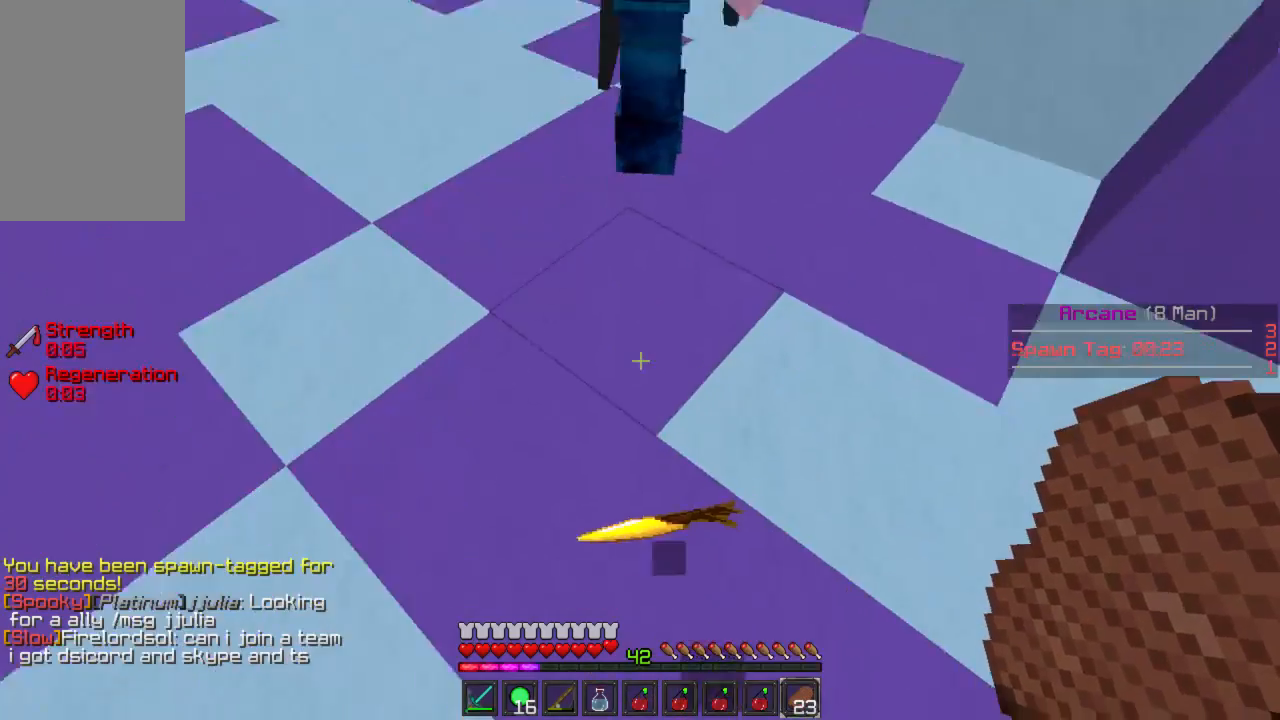
{"keys": [], "mouse": [], "events": []}
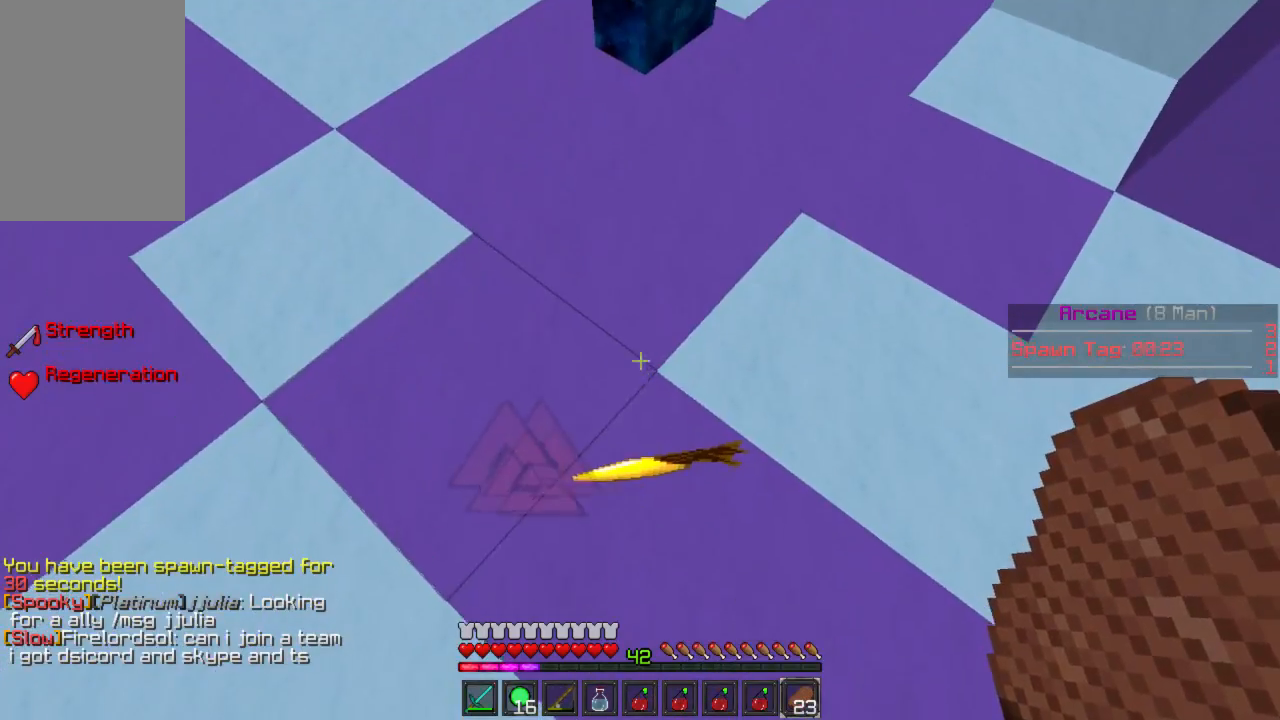
{"keys": [], "mouse": [], "events": []}
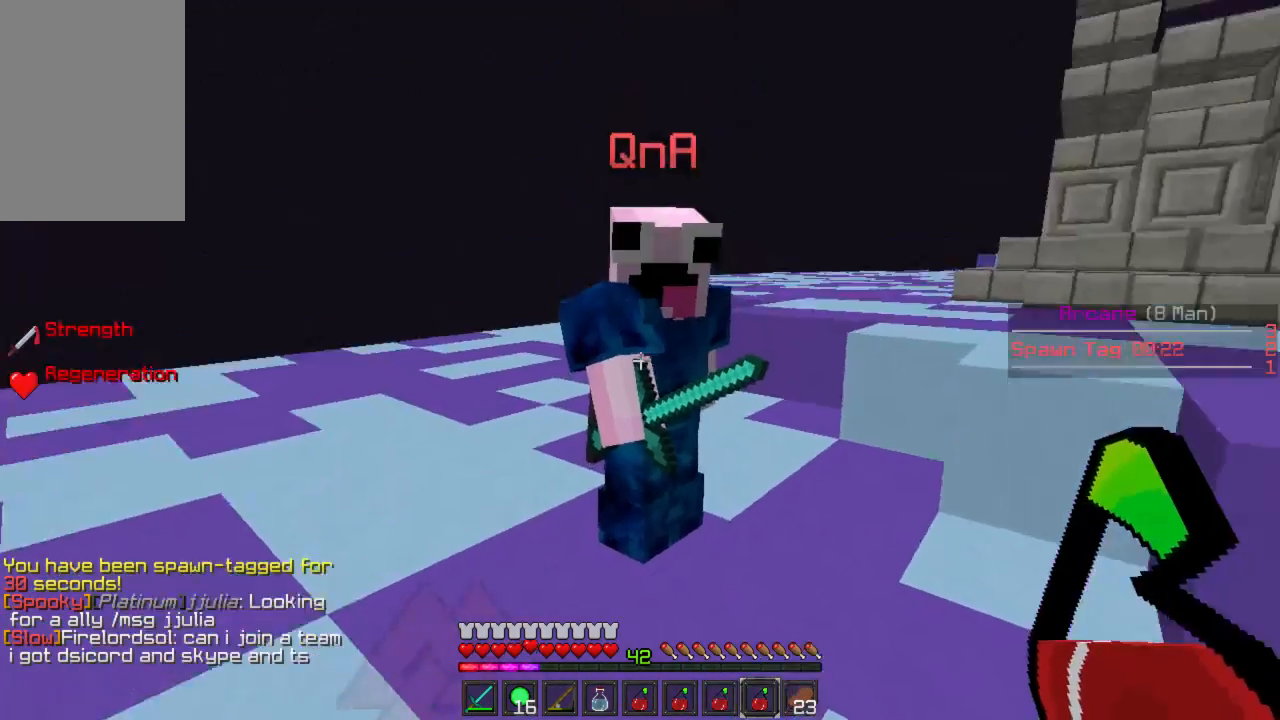
{"keys": [], "mouse": [], "events": []}
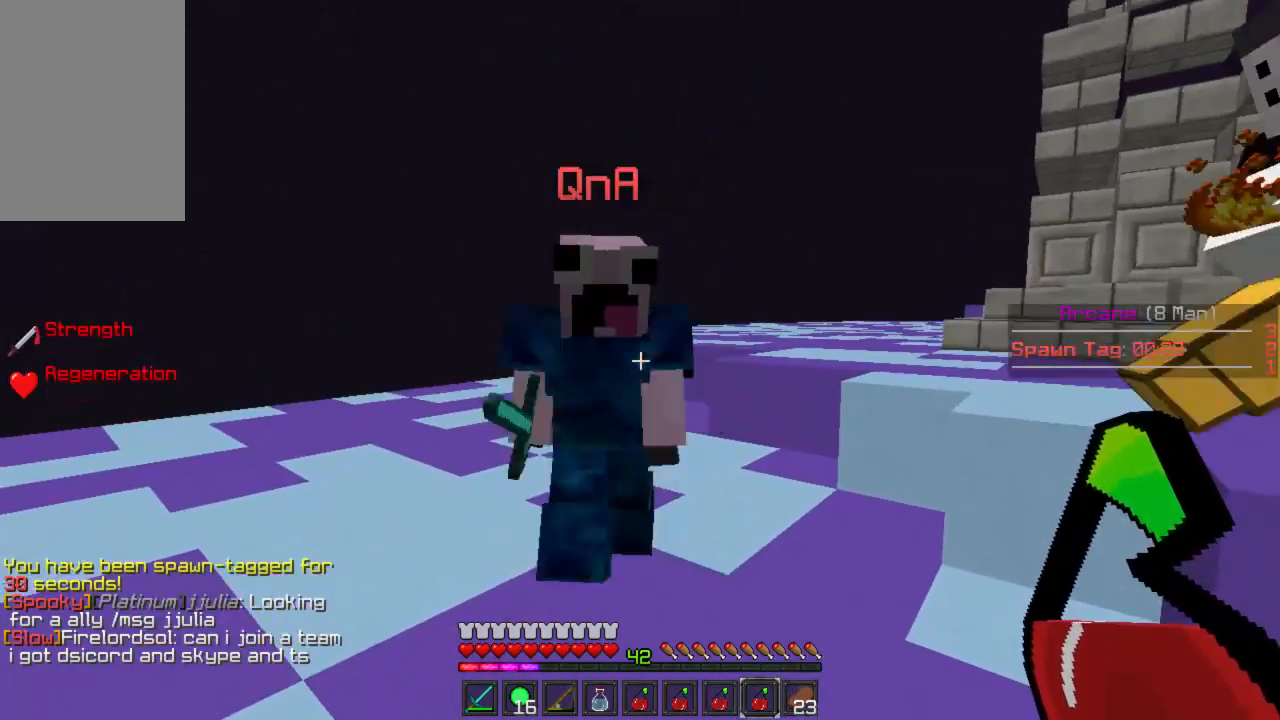
{"keys": [], "mouse": [], "events": [[289, "w", "down"], [378, "w", "up"]]}
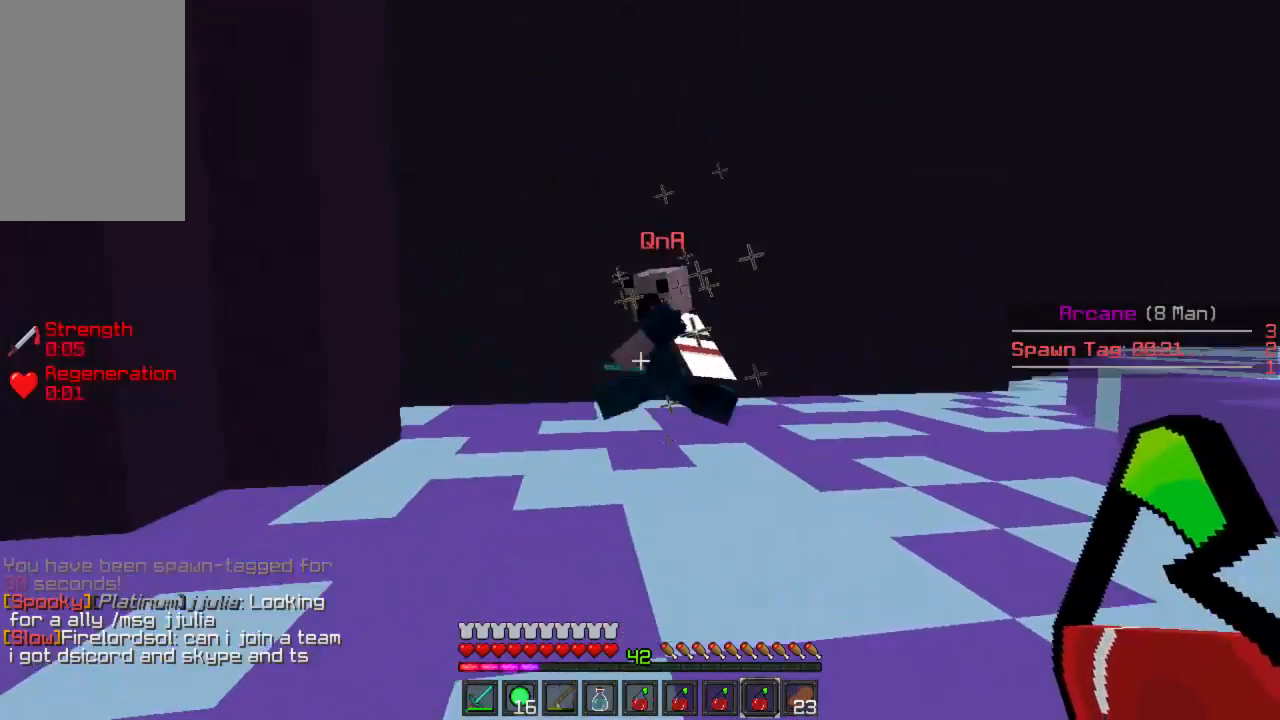
{"keys": [], "mouse": [], "events": [[111, "mouse_left", "down"], [156, "mouse_left", "up"], [222, "w", "down"], [245, "mouse_left", "down"], [289, "mouse_left", "up"], [356, "mouse_right", "down"], [356, "w", "up"], [400, "mouse_right", "up"]]}
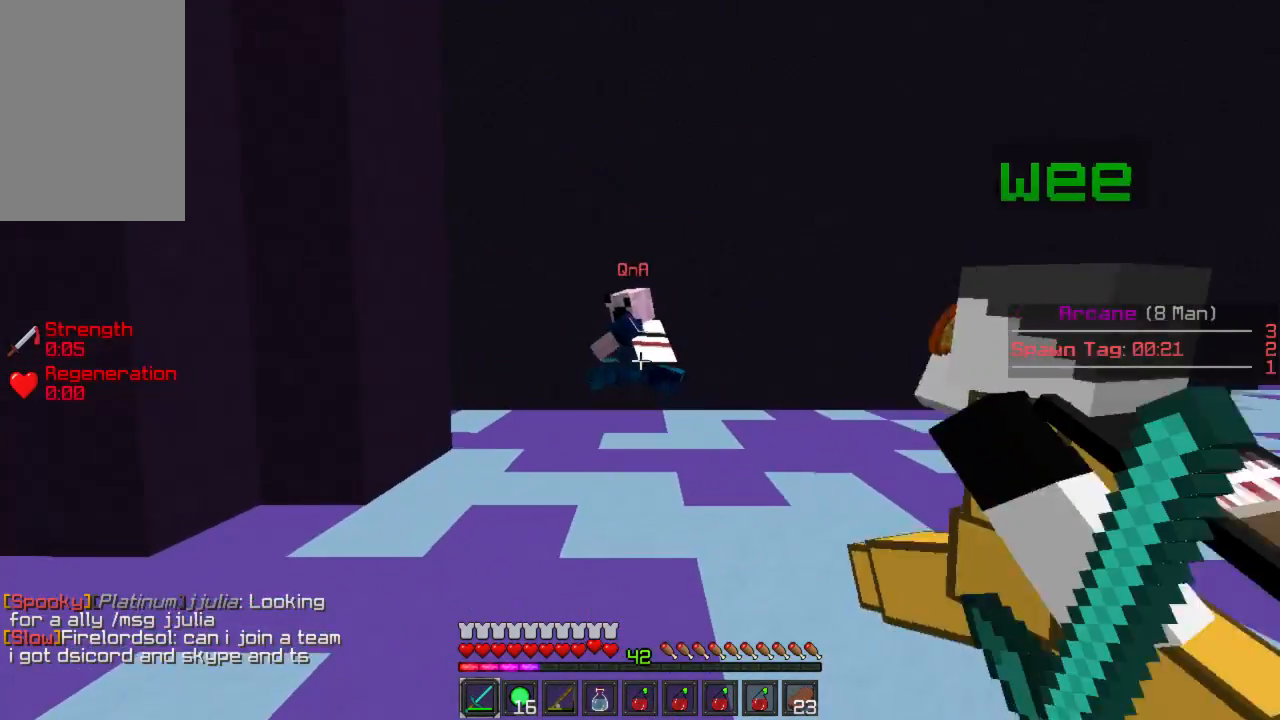
{"keys": [], "mouse": [], "events": []}
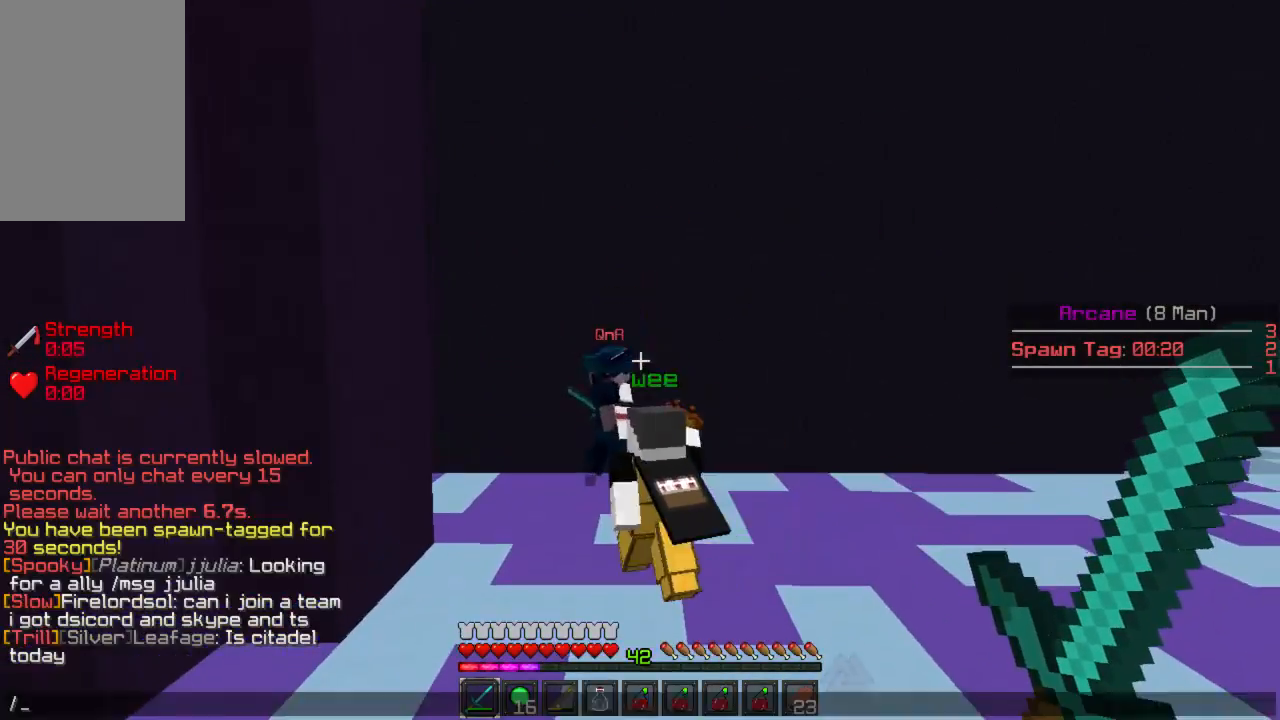
{"keys": [], "mouse": [], "events": []}
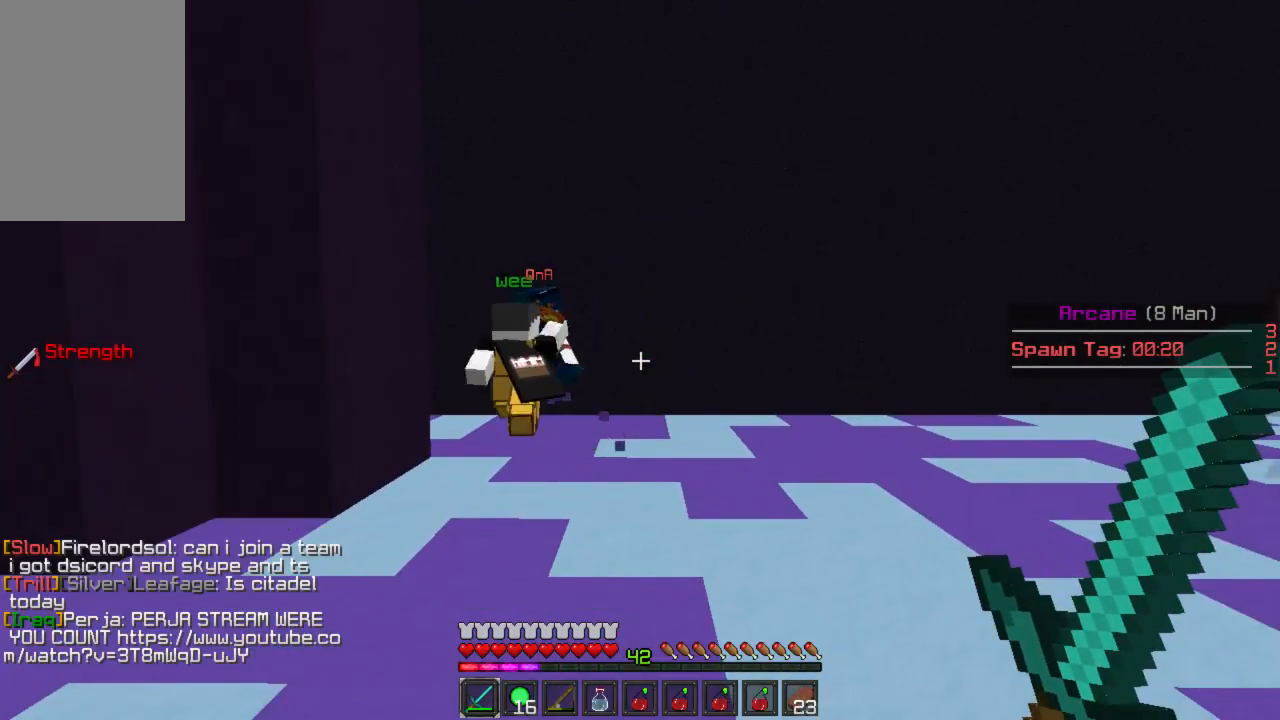
{"keys": ["w"], "mouse": [], "events": [[378, "w", "down"]]}
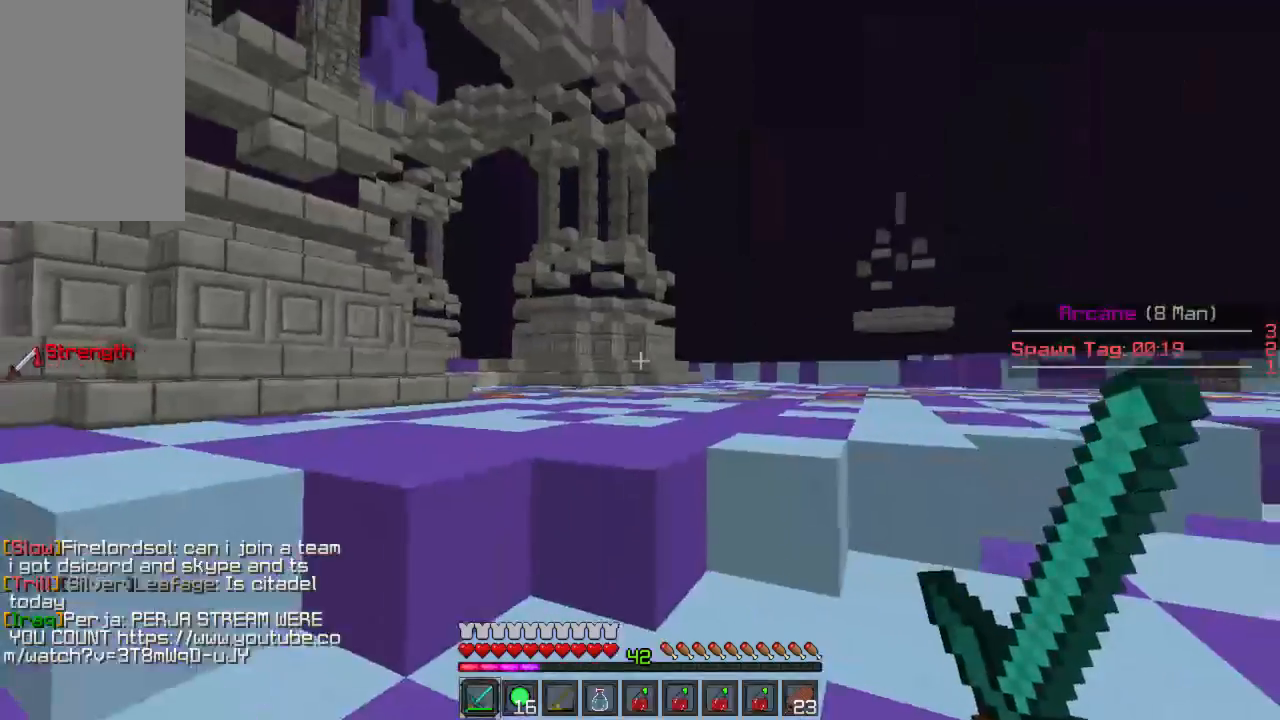
{"keys": ["a", "w"], "mouse": [], "events": [[356, "a", "down"]]}
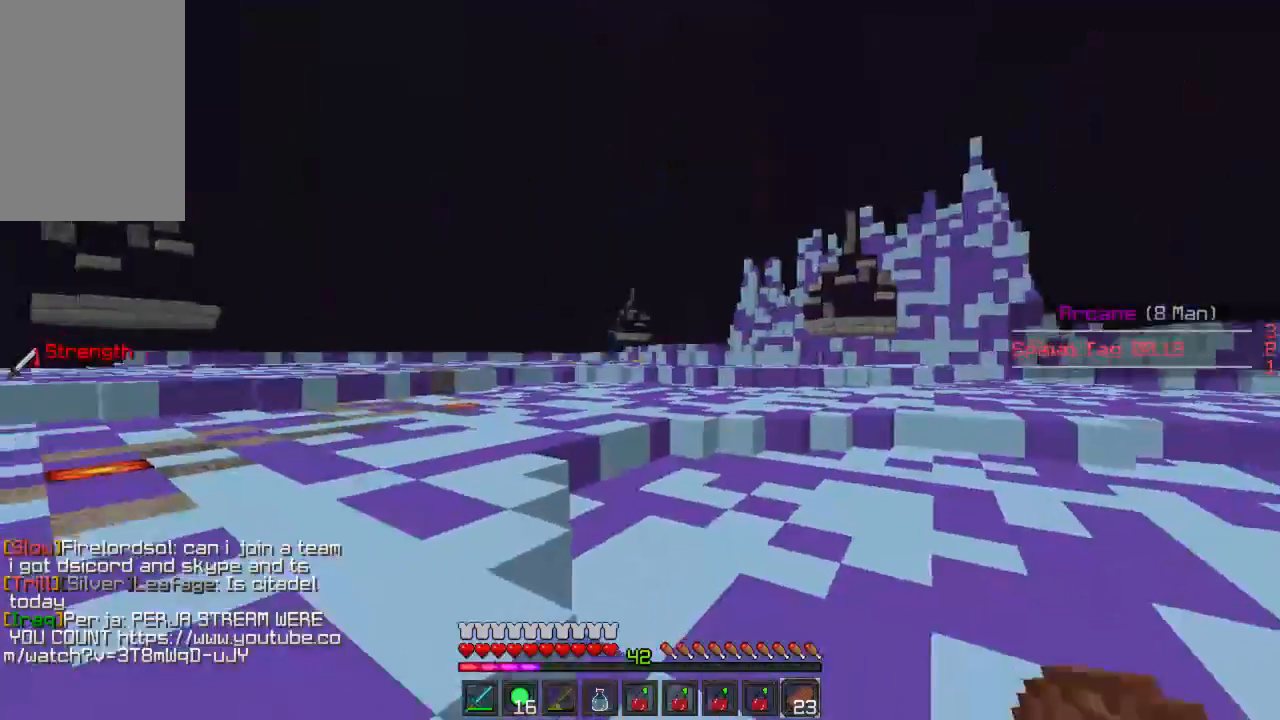
{"keys": ["a", "w"], "mouse": [], "events": []}
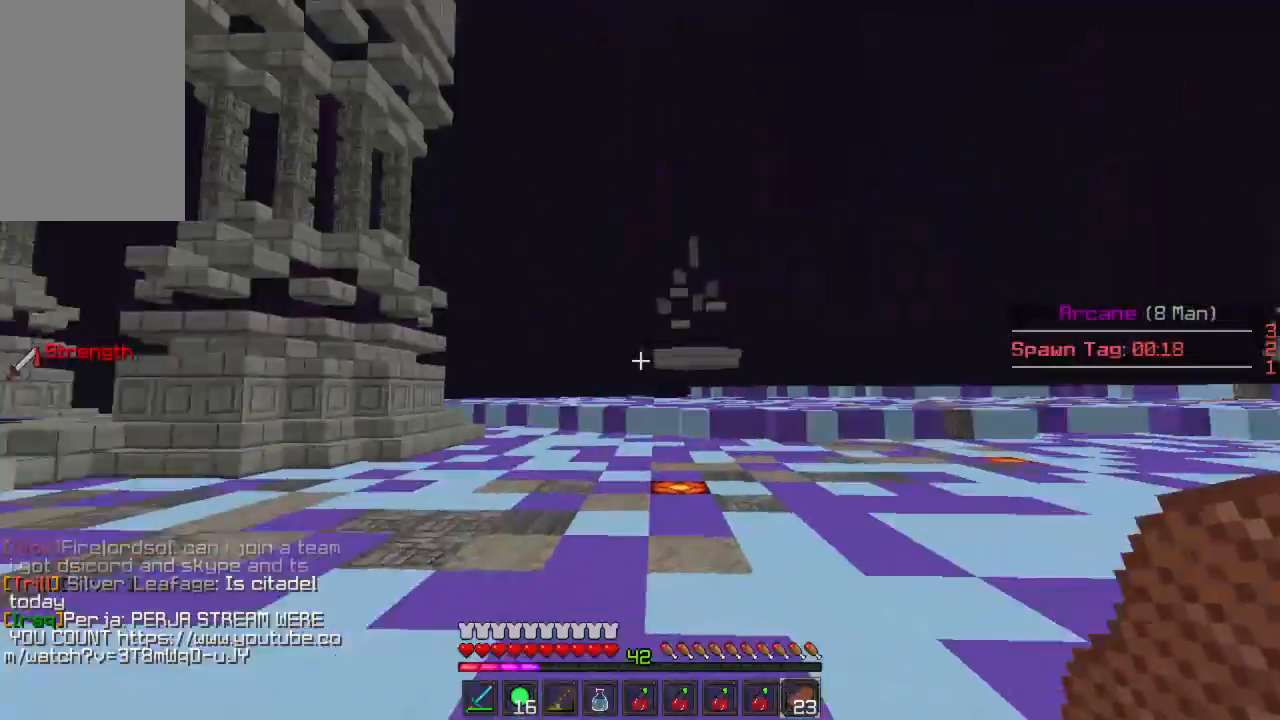
{"keys": ["d", "w"], "mouse": [], "events": [[22, "a", "up"], [22, "w", "up"], [111, "w", "down"], [400, "d", "down"]]}
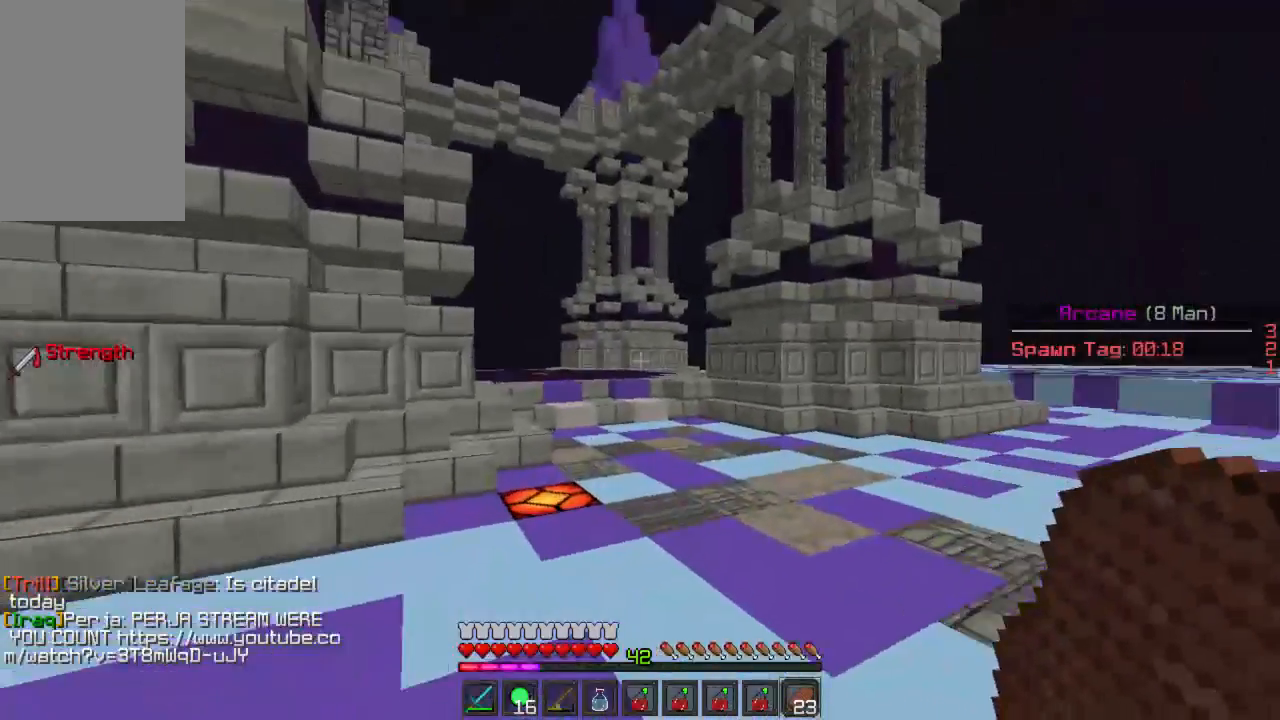
{"keys": ["w"], "mouse": [], "events": [[111, "d", "up"]]}
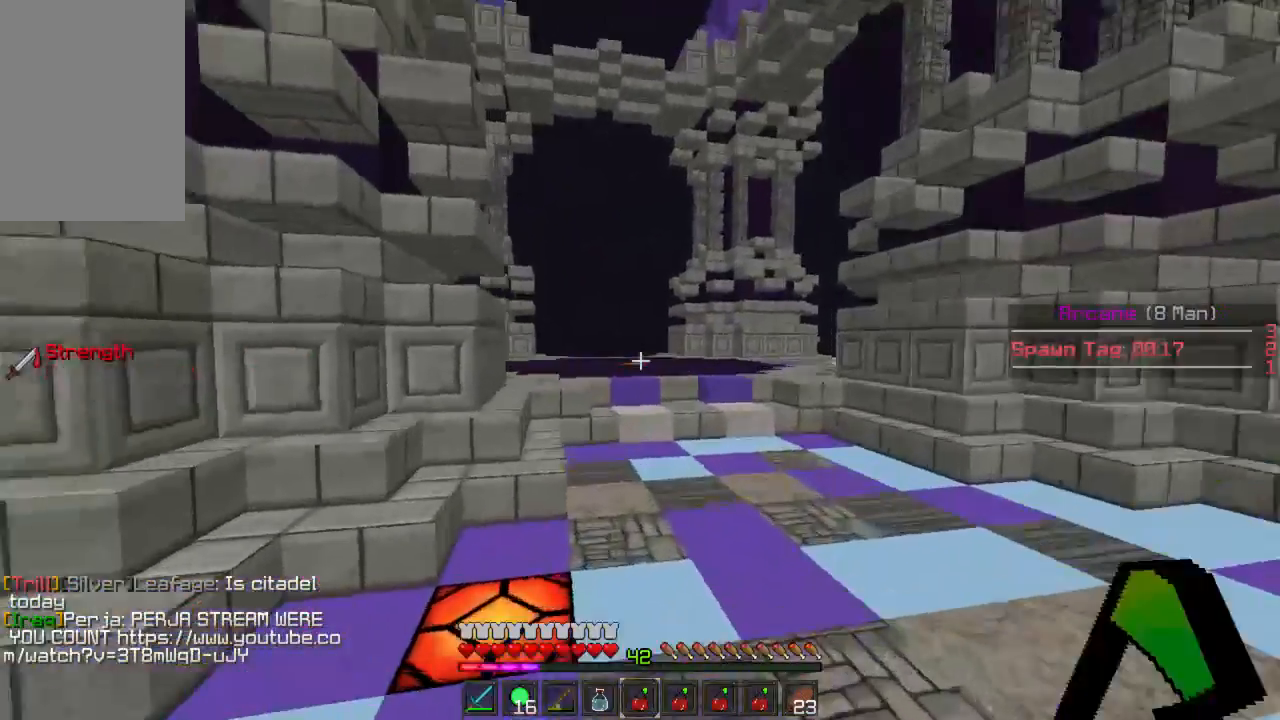
{"keys": ["w"], "mouse": [], "events": []}
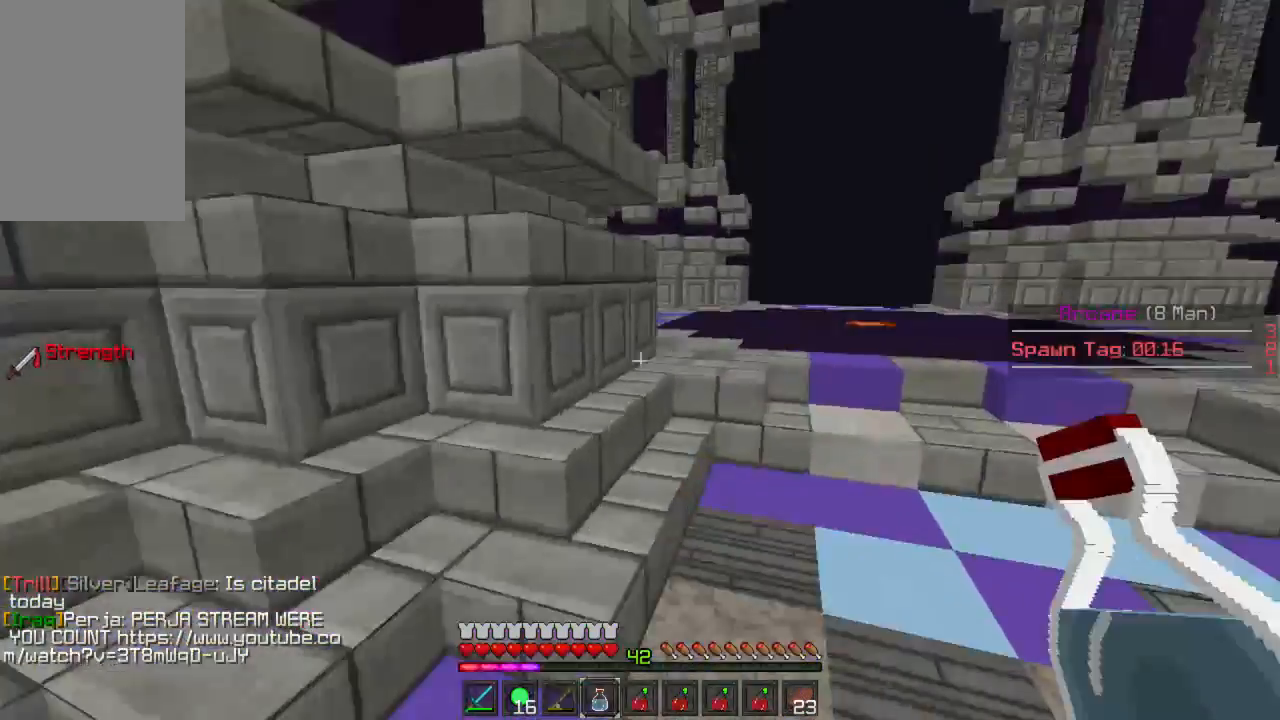
{"keys": ["w"], "mouse": [], "events": [[333, "a", "down"], [467, "a", "up"]]}
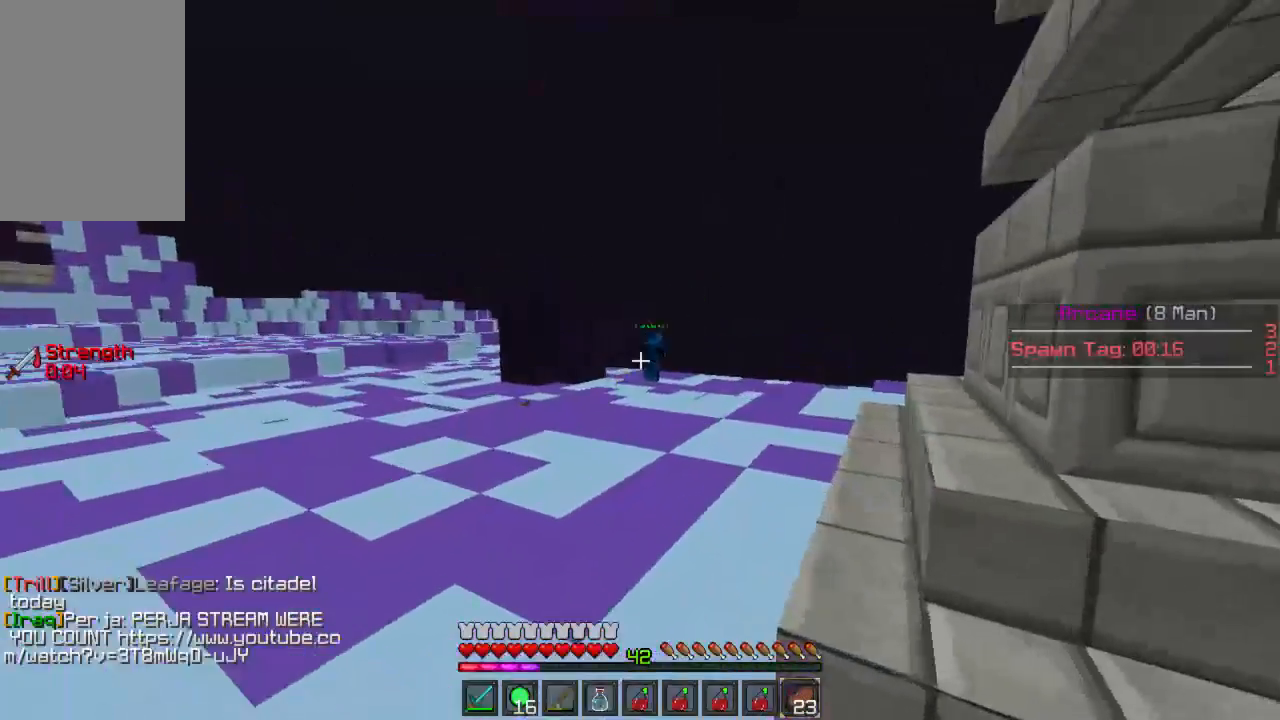
{"keys": ["w"], "mouse": ["left"], "events": [[333, "mouse_left", "down"], [378, "mouse_left", "up"], [445, "mouse_left", "down"]]}
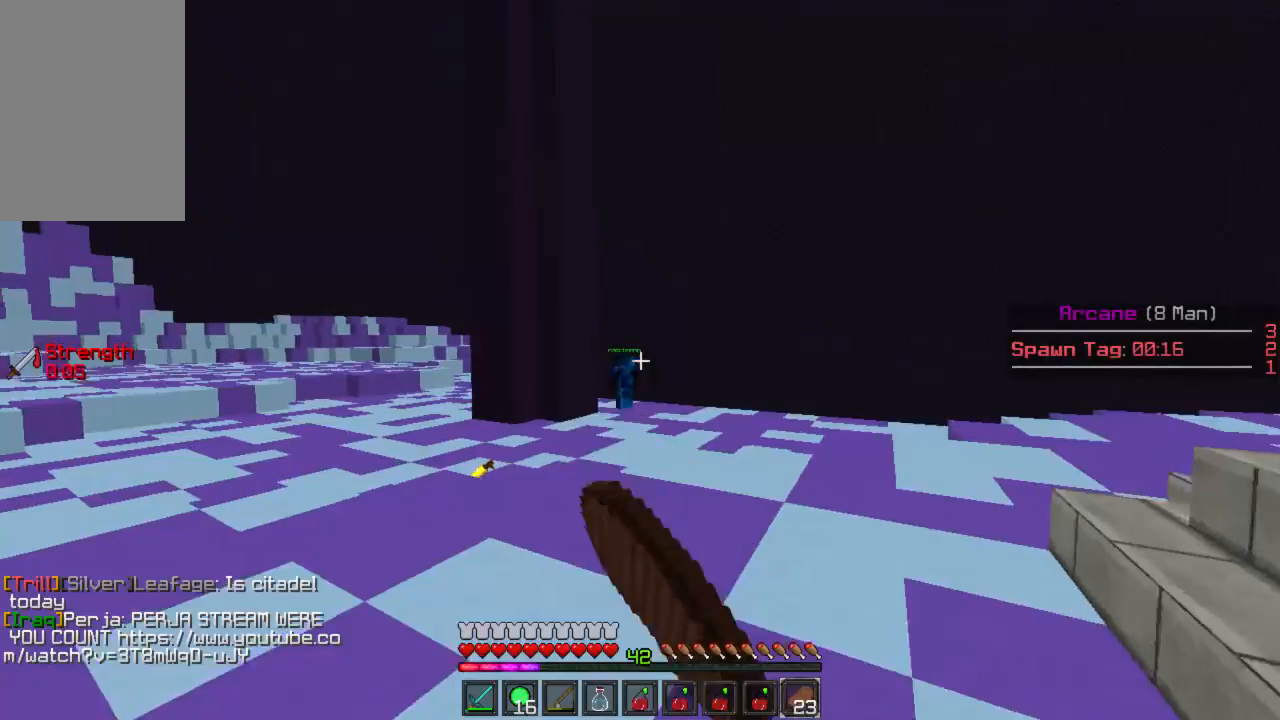
{"keys": ["a", "w"], "mouse": ["left"], "events": [[22, "mouse_left", "up"], [89, "a", "down"], [89, "mouse_left", "down"], [156, "mouse_left", "up"], [244, "mouse_left", "down"], [289, "mouse_left", "up"], [378, "mouse_left", "down"]]}
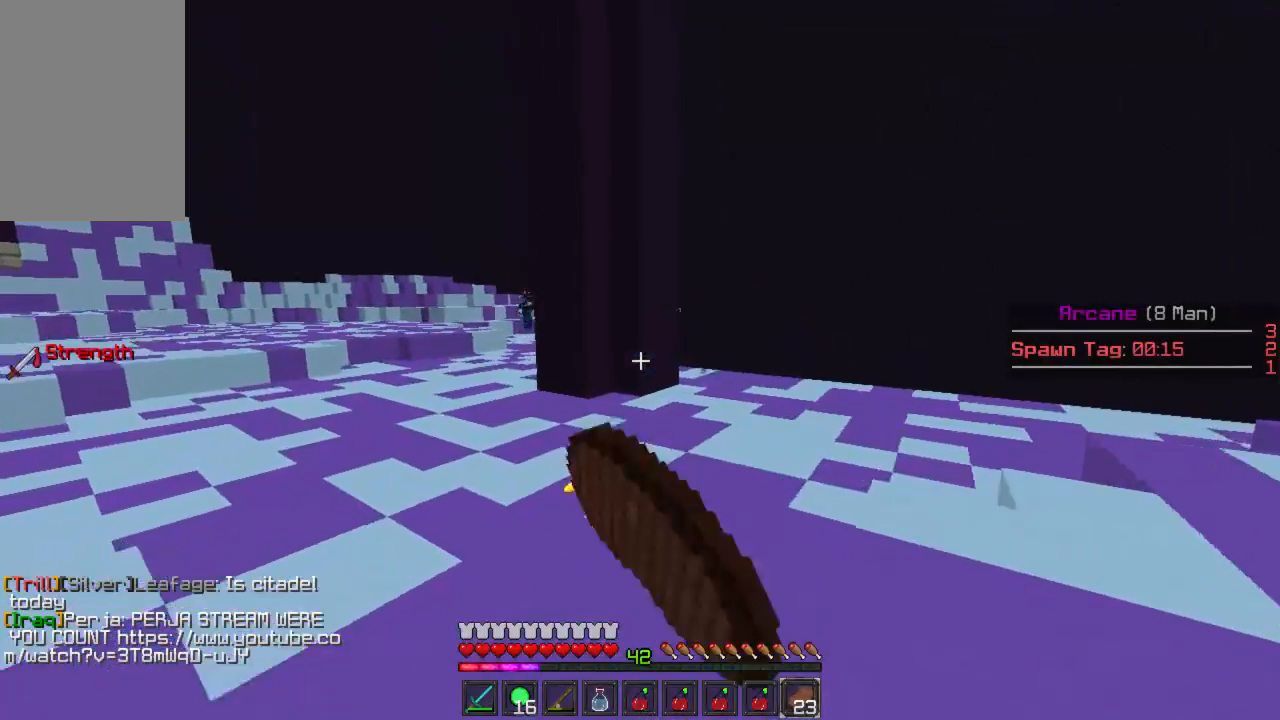
{"keys": ["a", "w"], "mouse": ["left"], "events": [[22, "mouse_left", "up"], [200, "mouse_left", "down"], [245, "mouse_left", "up"], [445, "mouse_left", "down"]]}
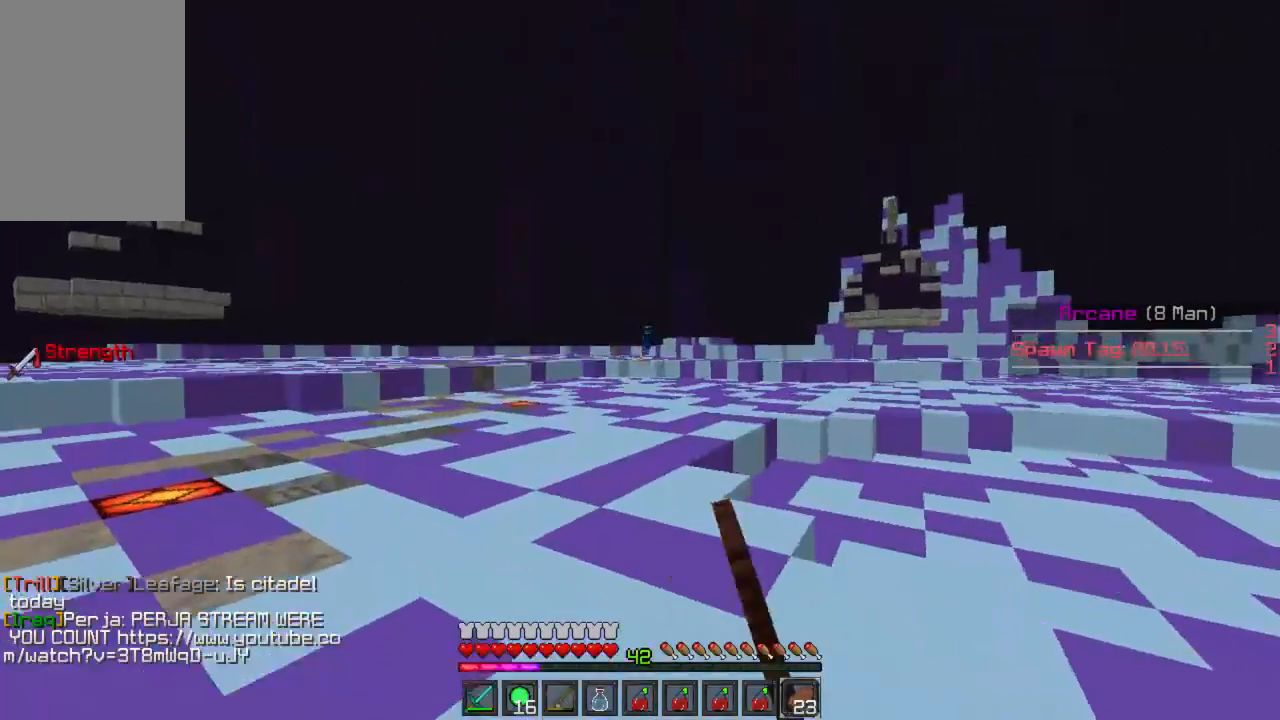
{"keys": ["a", "w"], "mouse": [], "events": [[22, "mouse_left", "up"], [111, "a", "up"], [400, "a", "down"]]}
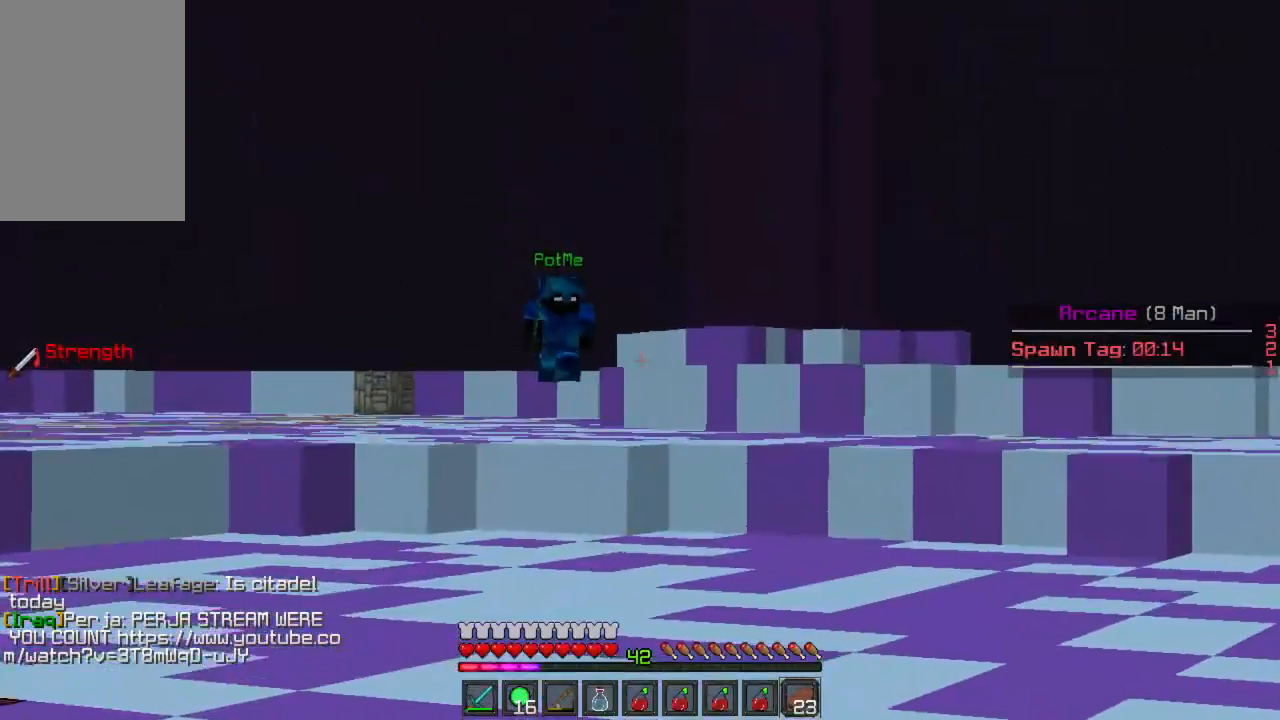
{"keys": ["d", "w"], "mouse": [], "events": [[22, "mouse_left", "down"], [67, "a", "up"], [89, "mouse_left", "up"], [133, "mouse_left", "down"], [200, "mouse_left", "up"], [245, "mouse_left", "down"], [311, "mouse_left", "up"], [467, "d", "down"]]}
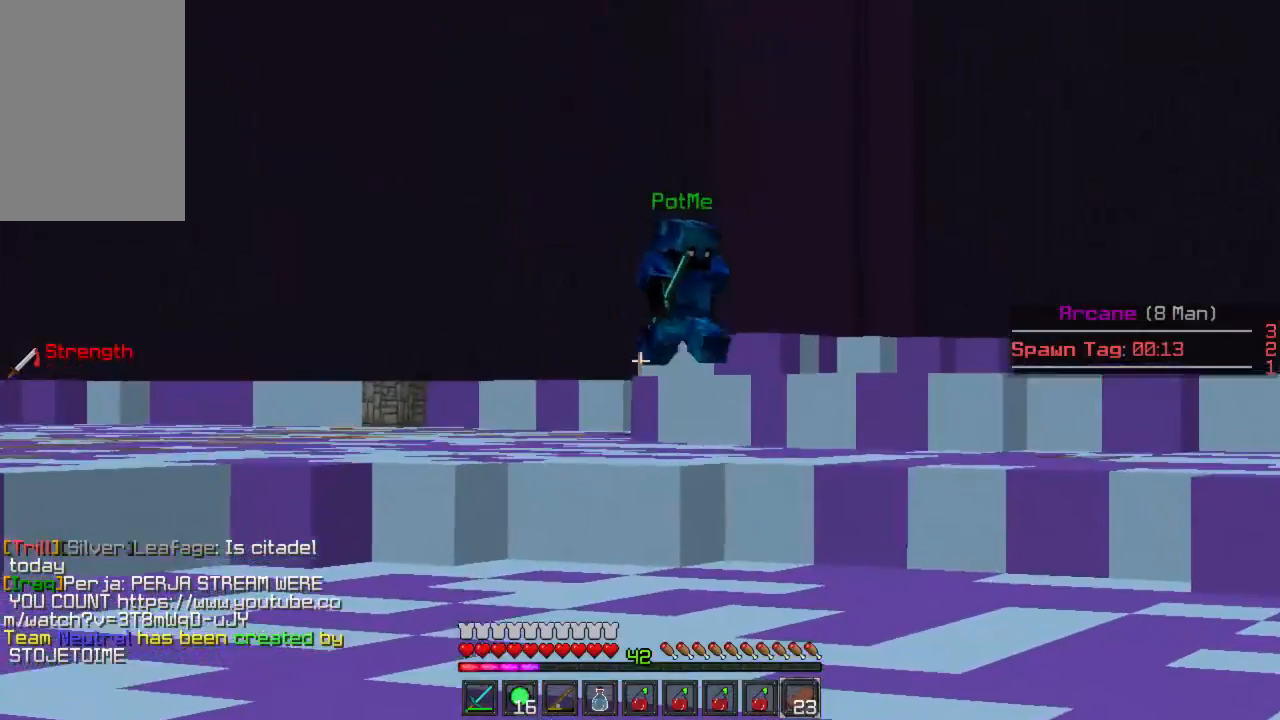
{"keys": ["w"], "mouse": [], "events": [[422, "mouse_left", "down"], [467, "mouse_left", "up"], [489, "d", "up"]]}
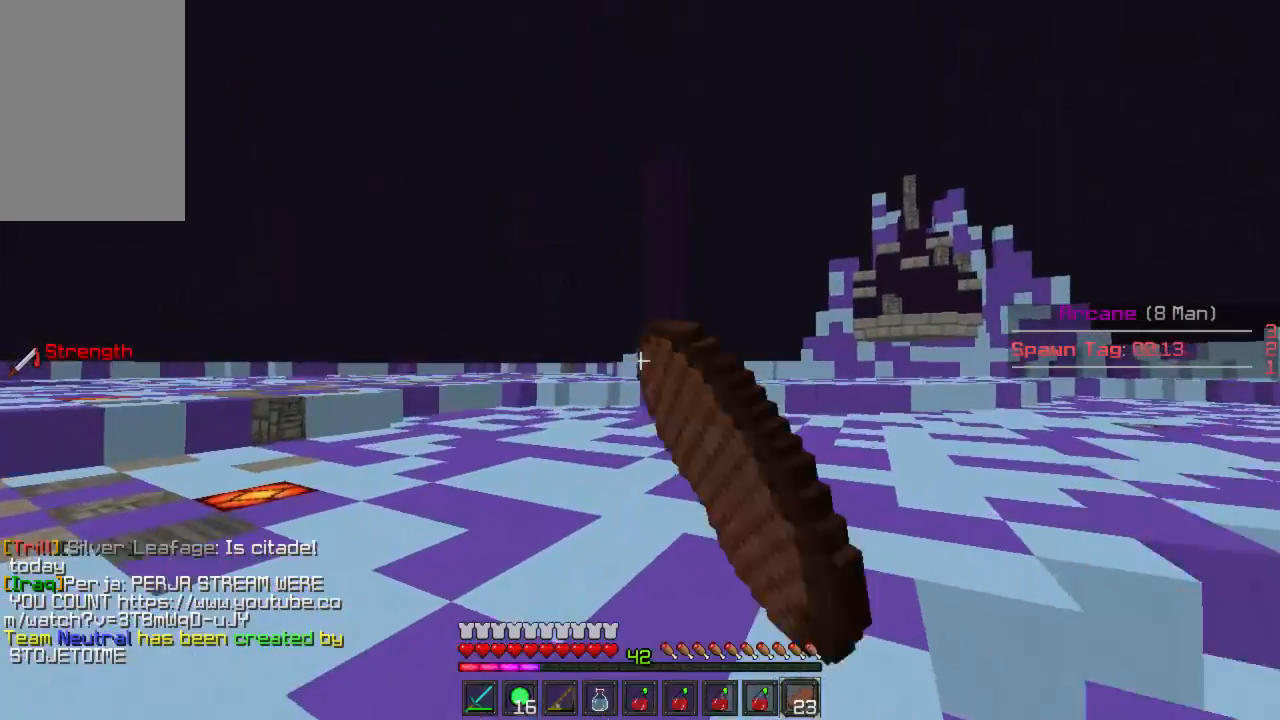
{"keys": ["d", "w"], "mouse": [], "events": [[22, "mouse_left", "down"], [45, "mouse_left", "up"], [111, "mouse_left", "down"], [222, "d", "down"], [267, "mouse_left", "up"], [356, "mouse_left", "down"], [400, "mouse_left", "up"]]}
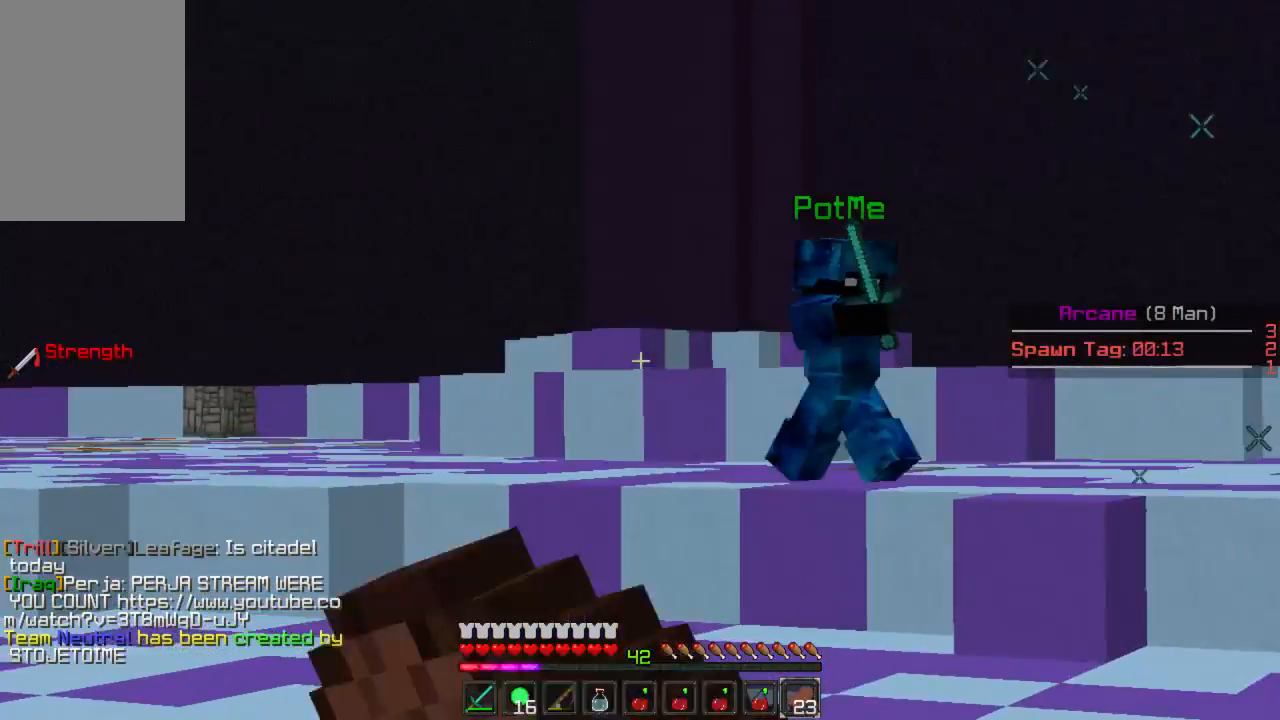
{"keys": ["d", "w"], "mouse": ["left"], "events": [[178, "mouse_left", "down"], [244, "mouse_left", "up"], [311, "mouse_left", "down"], [356, "mouse_left", "up"], [444, "mouse_left", "down"]]}
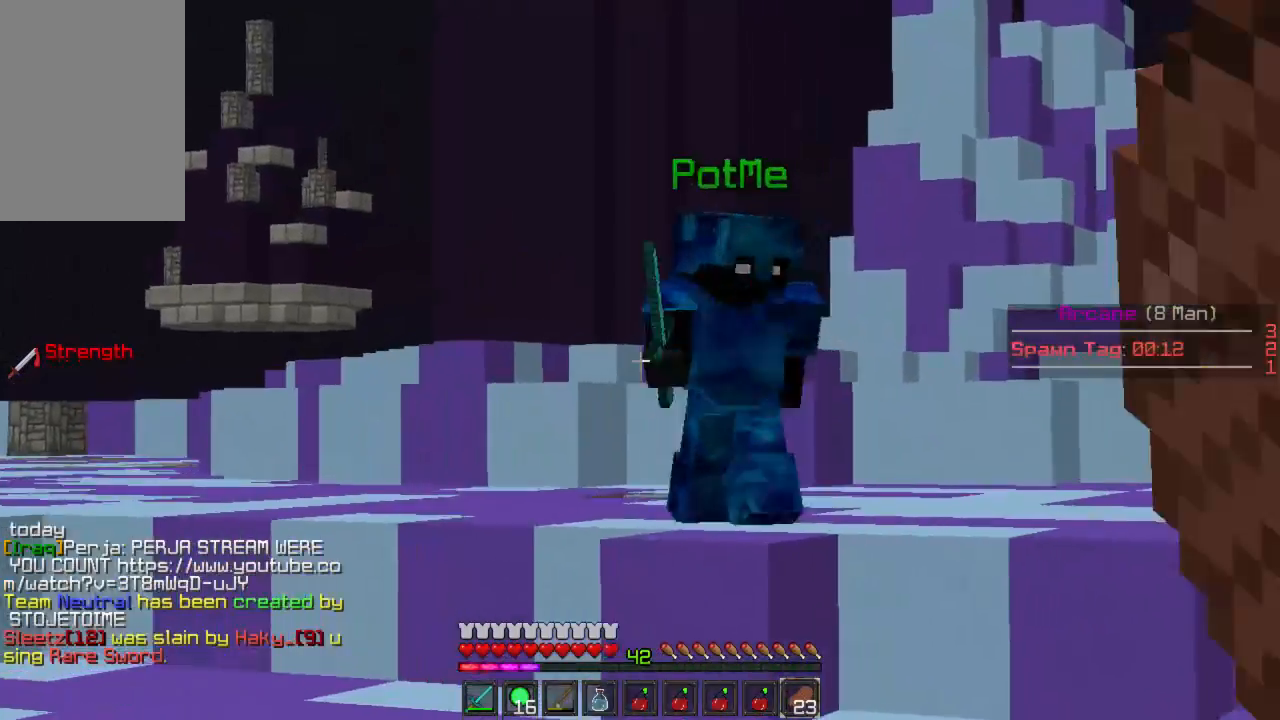
{"keys": ["d", "w"], "mouse": [], "events": [[22, "mouse_left", "up"], [45, "d", "up"], [67, "mouse_left", "down"], [111, "mouse_left", "up"], [222, "a", "down"], [333, "a", "up"], [422, "d", "down"]]}